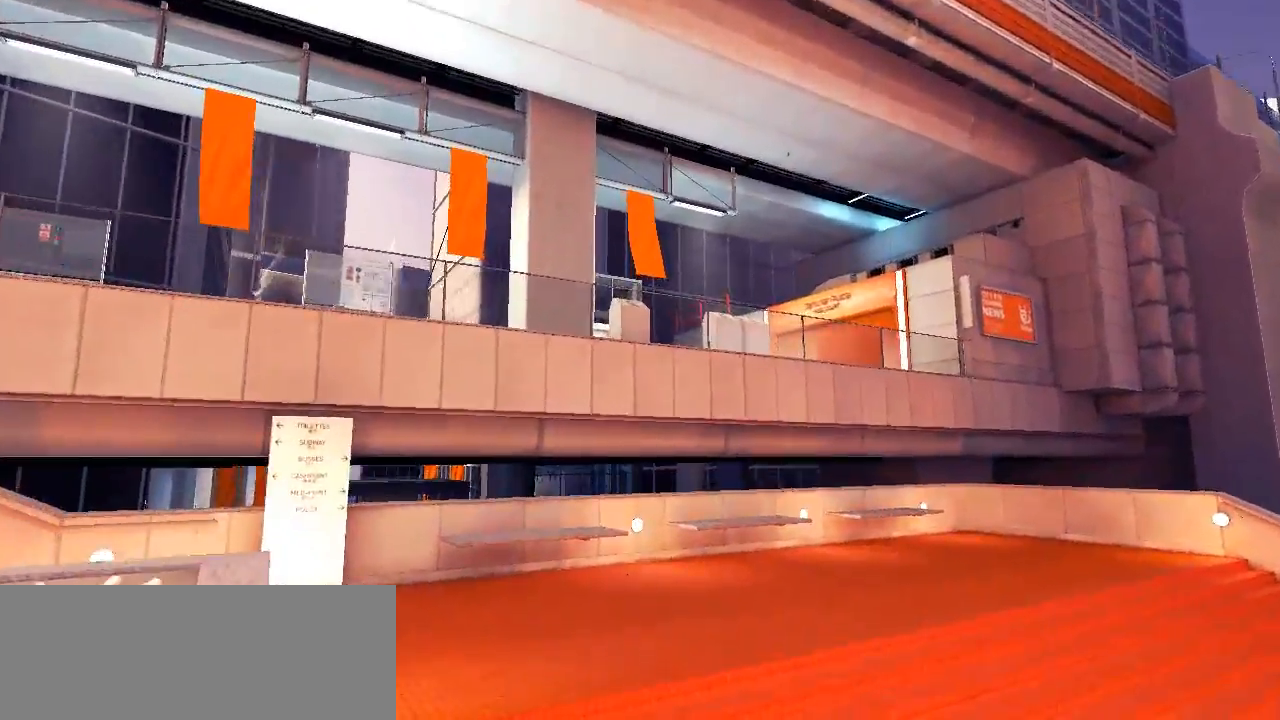
Gameplay with keyboard and mouse; each line is a JSON object with the keys held at the frame after it. "events" lists presses ("down") and releases ("up") of "a", "alt", "ctrl", "d", "e", "f", "q", "r", "s", "shift", "space", "tab" and "w" between this image and that frame as [ms after this image, input, new state], when the widget could be followed in between. No other keys are recorded. Mouse buttons are not recorded. Not read: mouse_move.
{"keys": ["w"], "events": []}
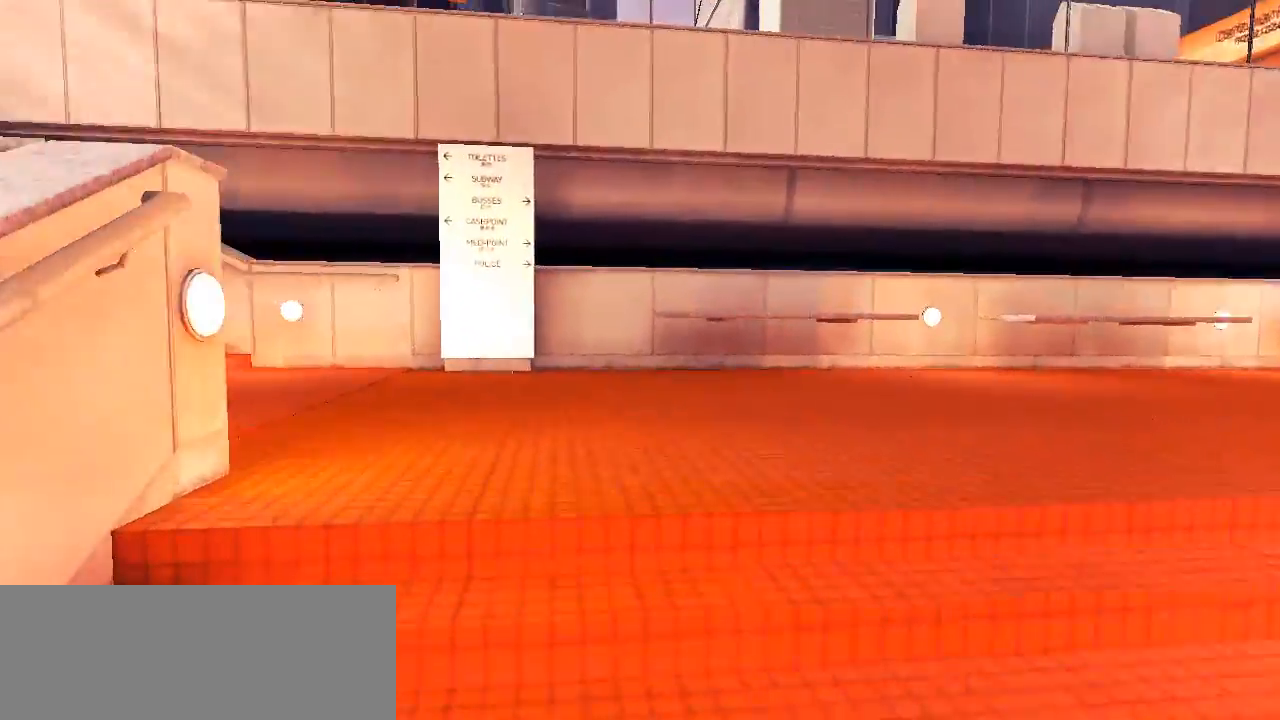
{"keys": ["w"], "events": []}
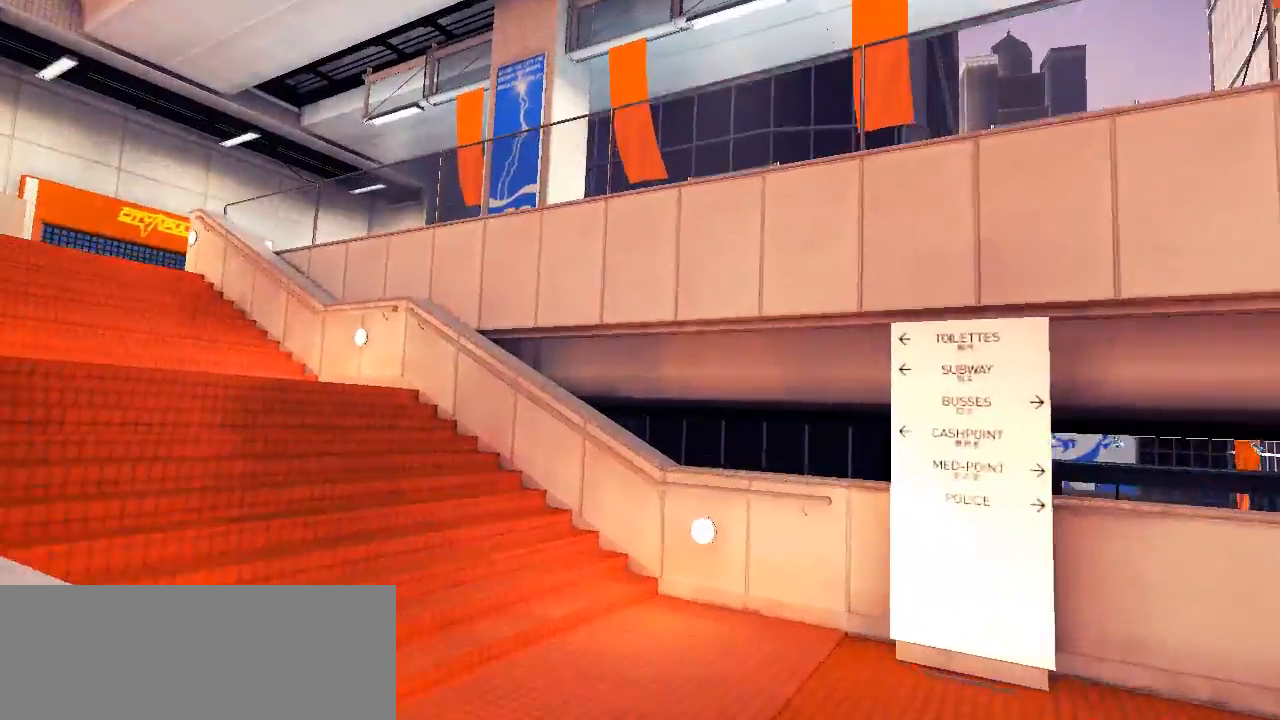
{"keys": ["w"], "events": []}
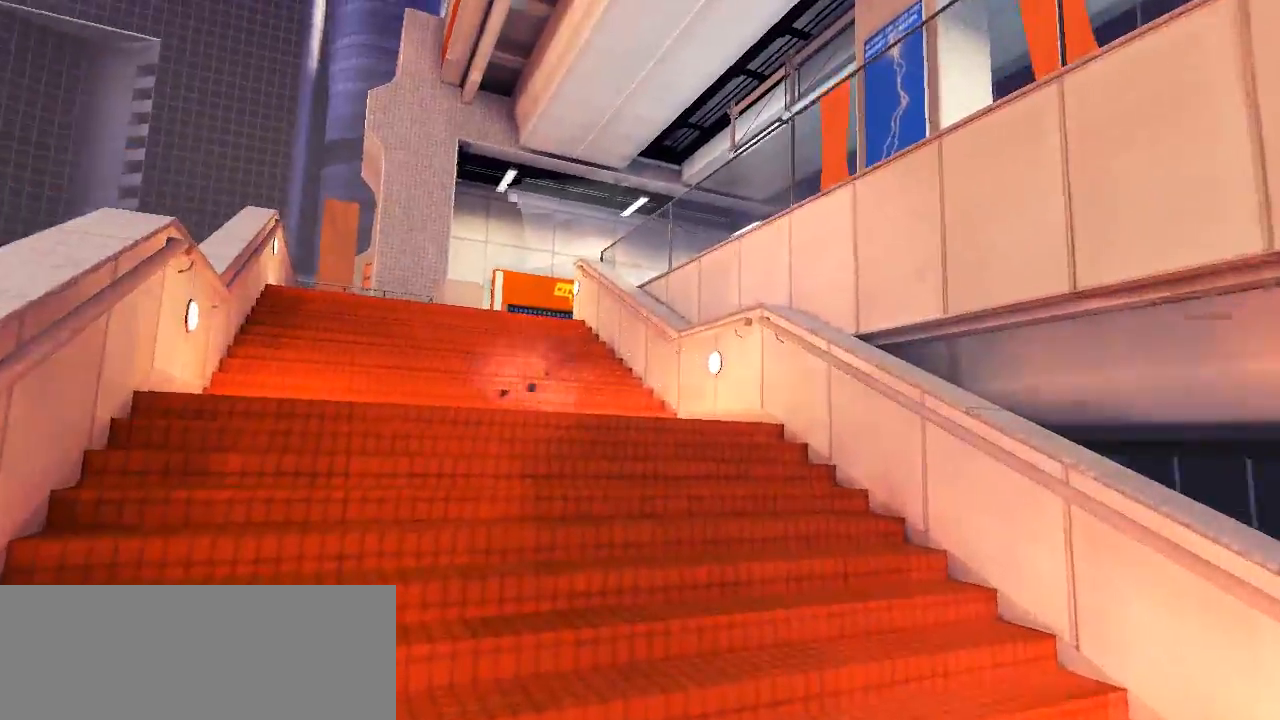
{"keys": ["w"], "events": []}
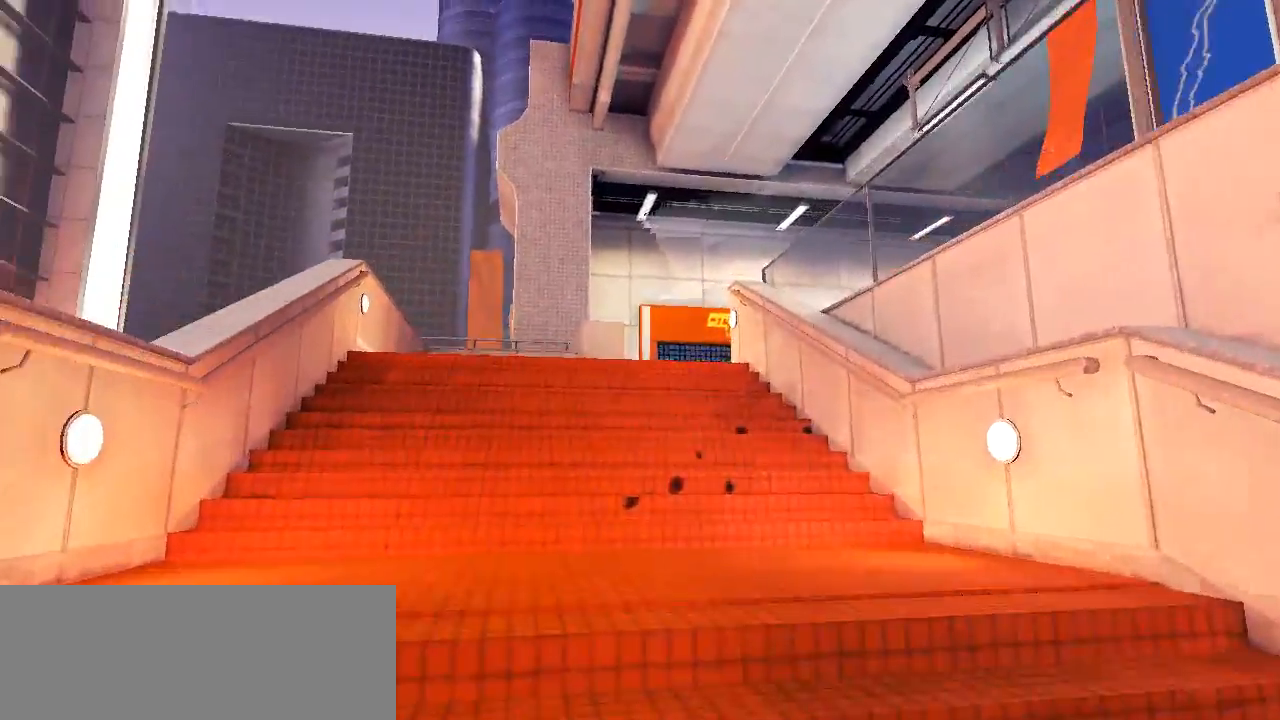
{"keys": ["w"], "events": []}
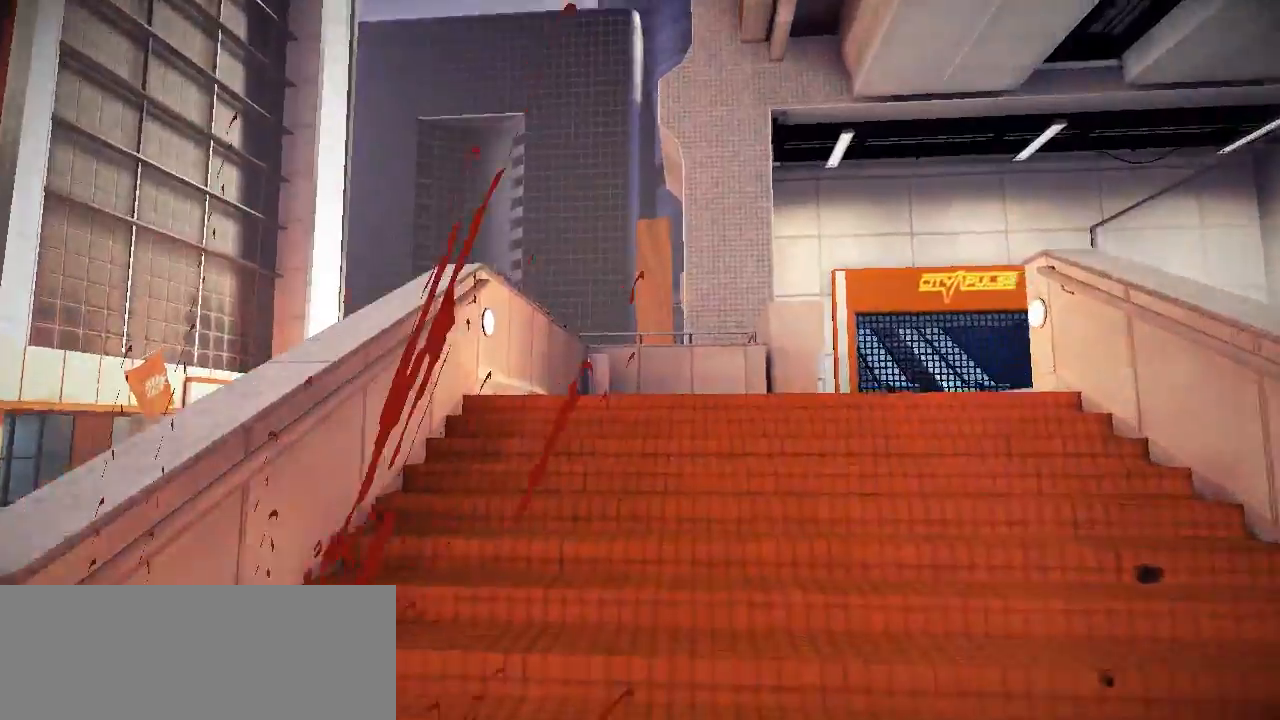
{"keys": ["w"], "events": []}
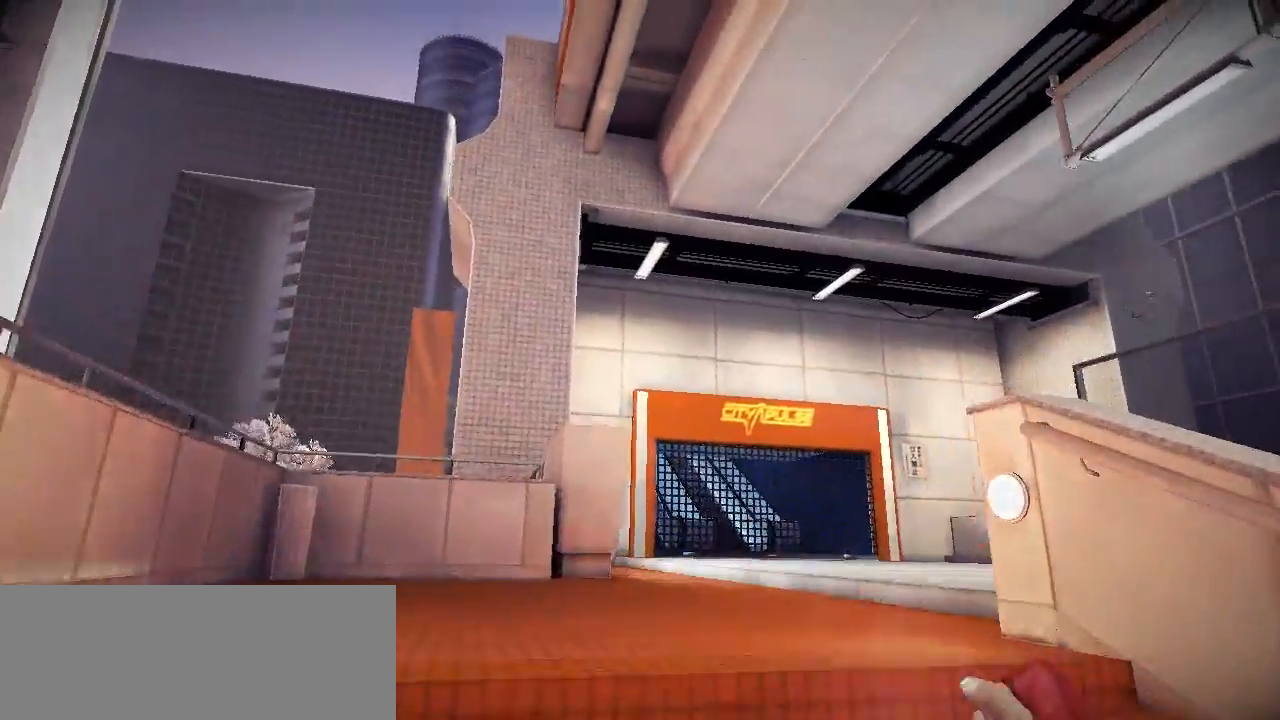
{"keys": ["w"], "events": []}
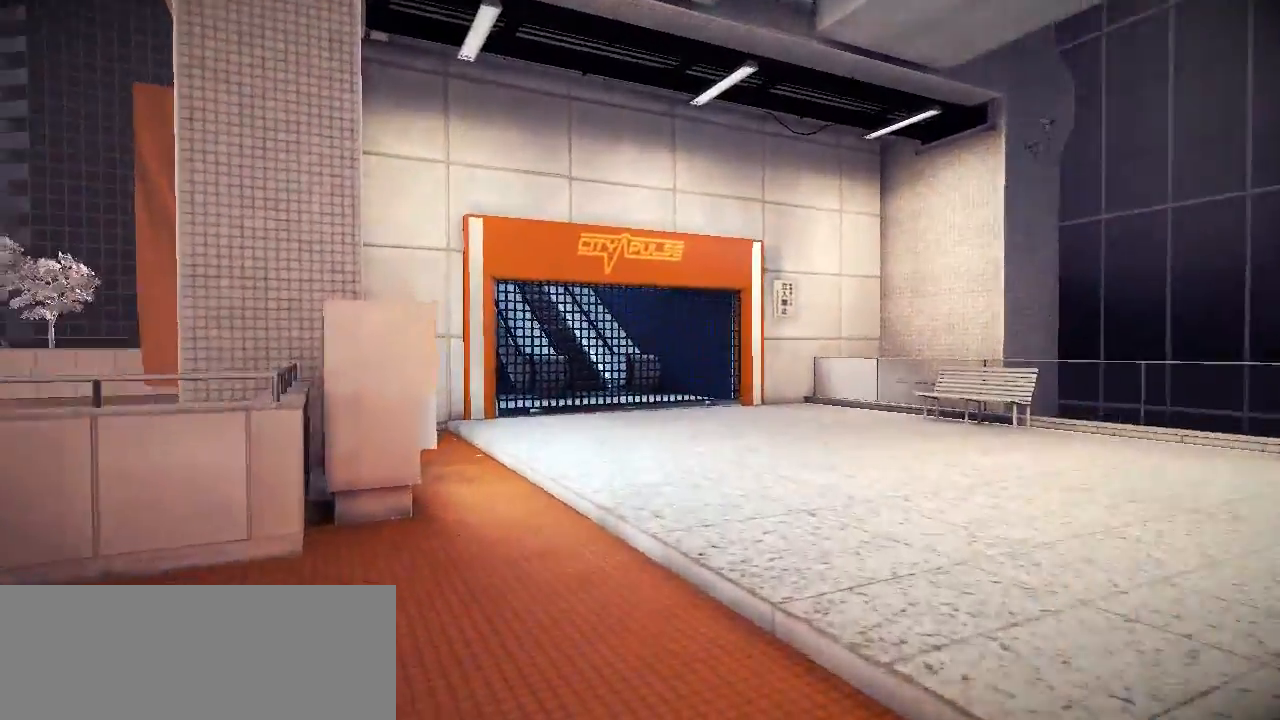
{"keys": ["w"], "events": []}
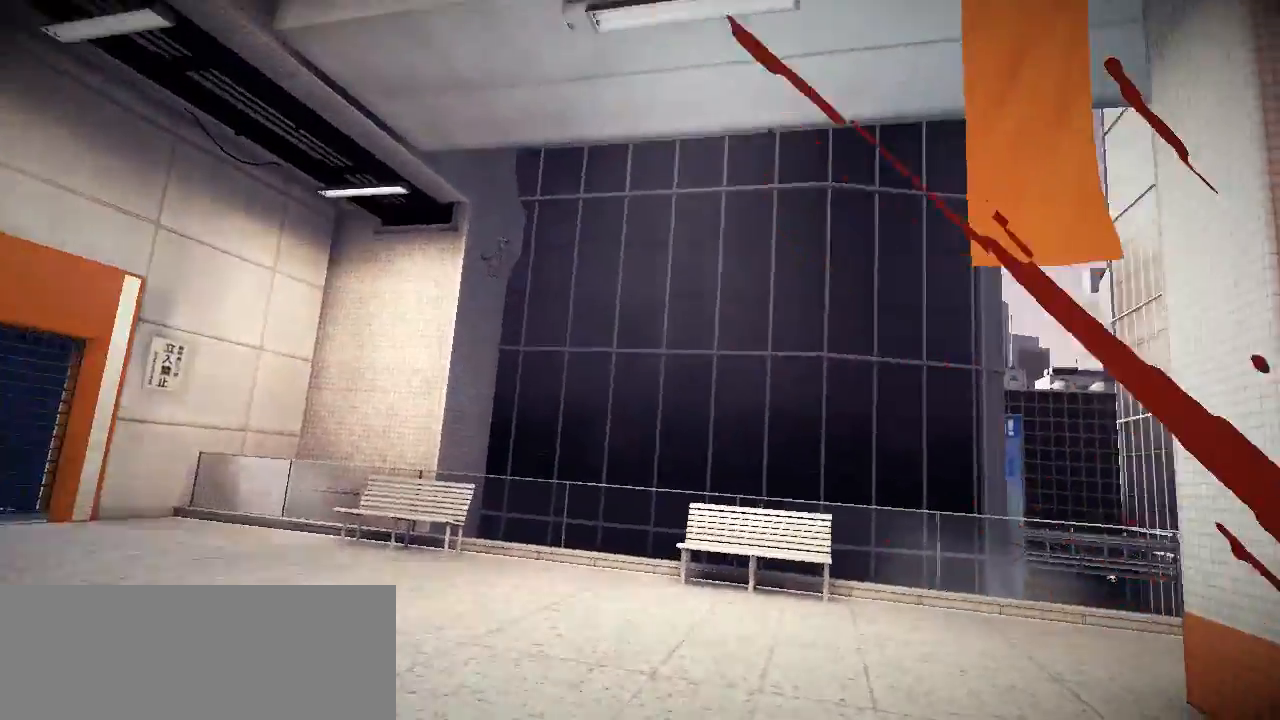
{"keys": ["w"], "events": []}
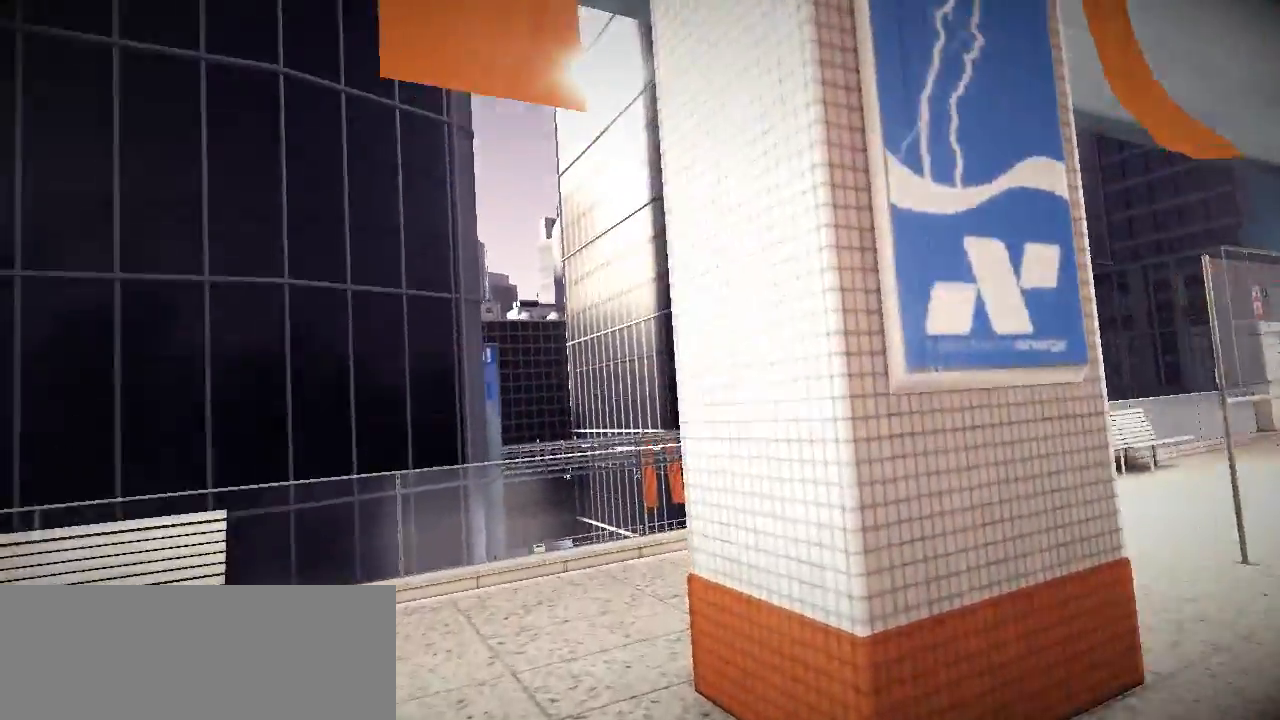
{"keys": ["w"], "events": []}
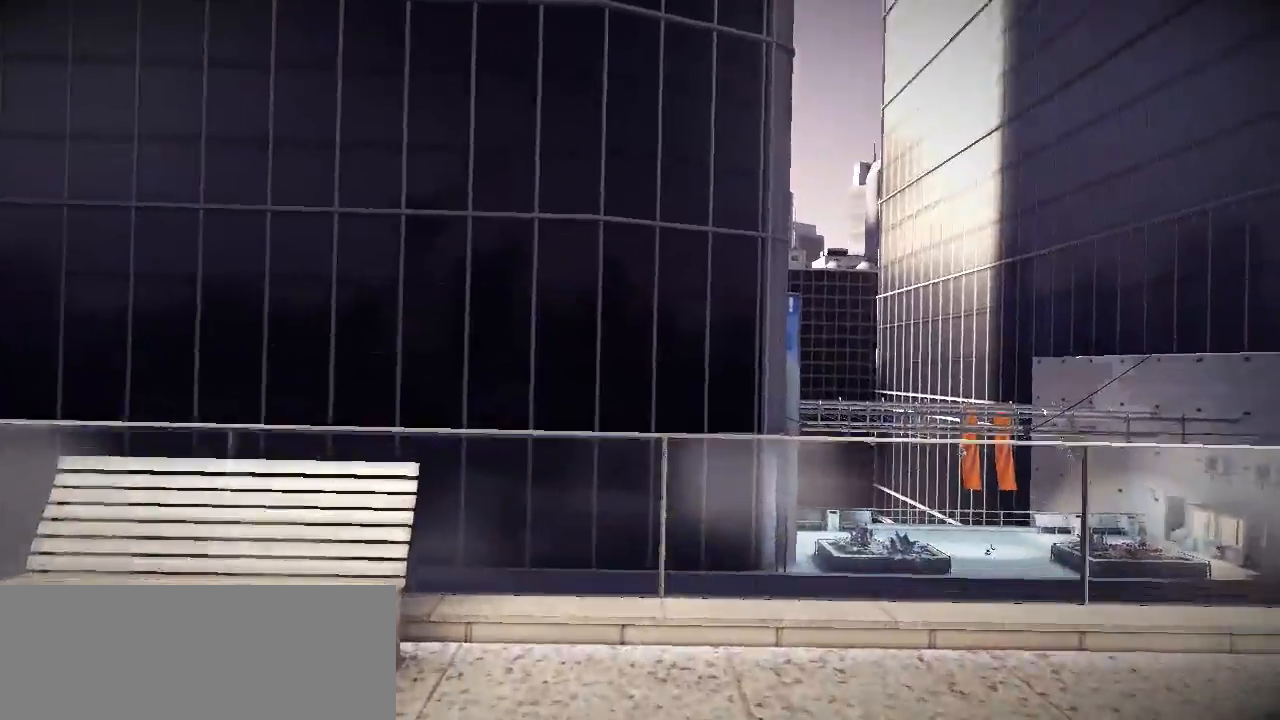
{"keys": ["w"], "events": []}
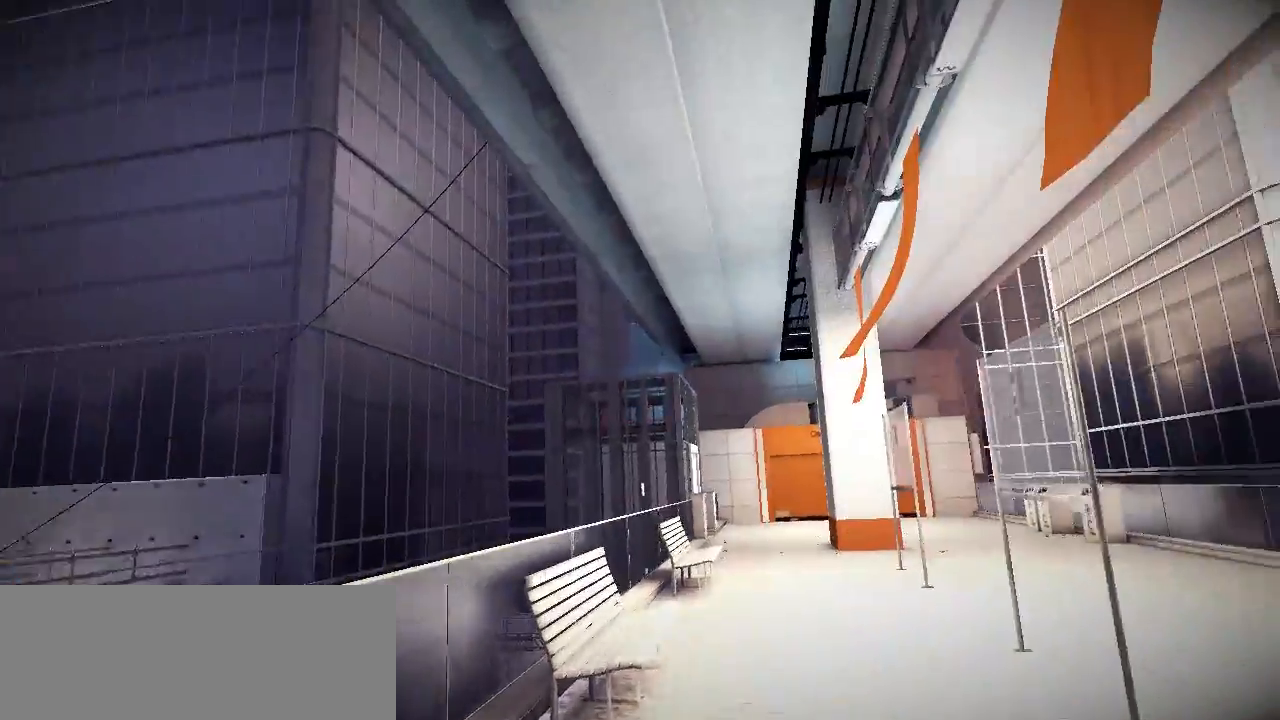
{"keys": ["w"], "events": []}
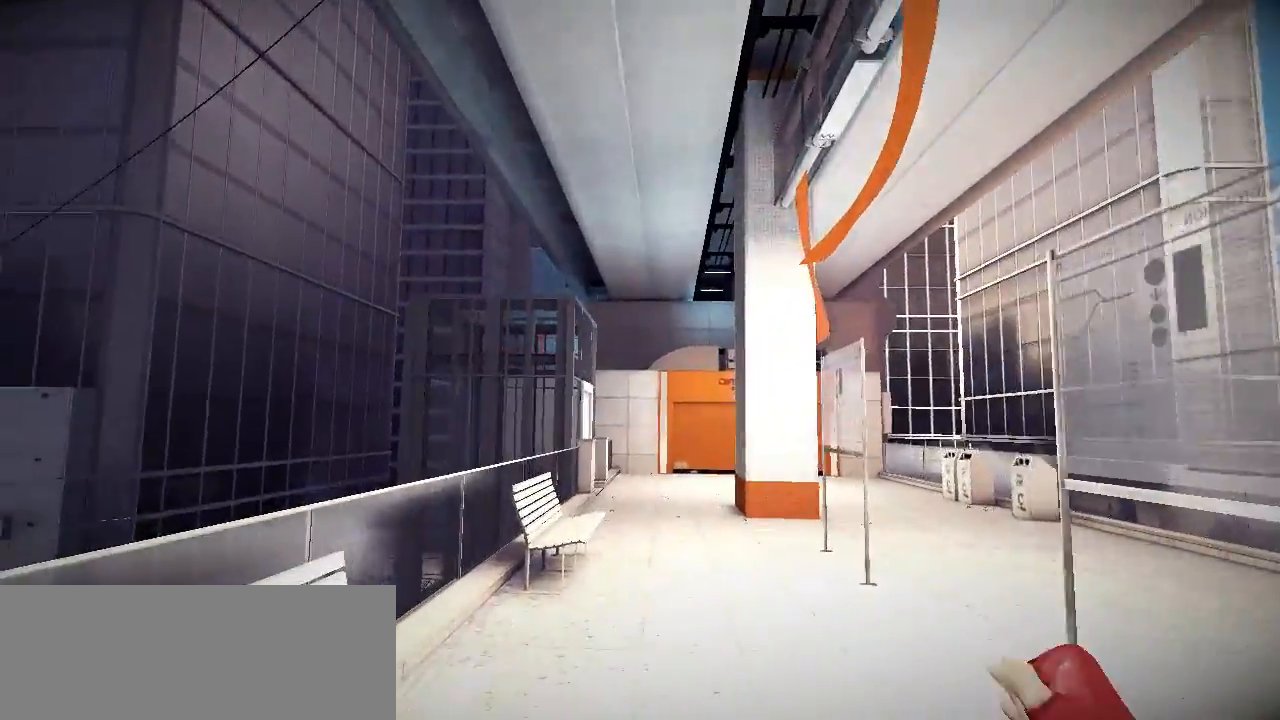
{"keys": ["w"], "events": []}
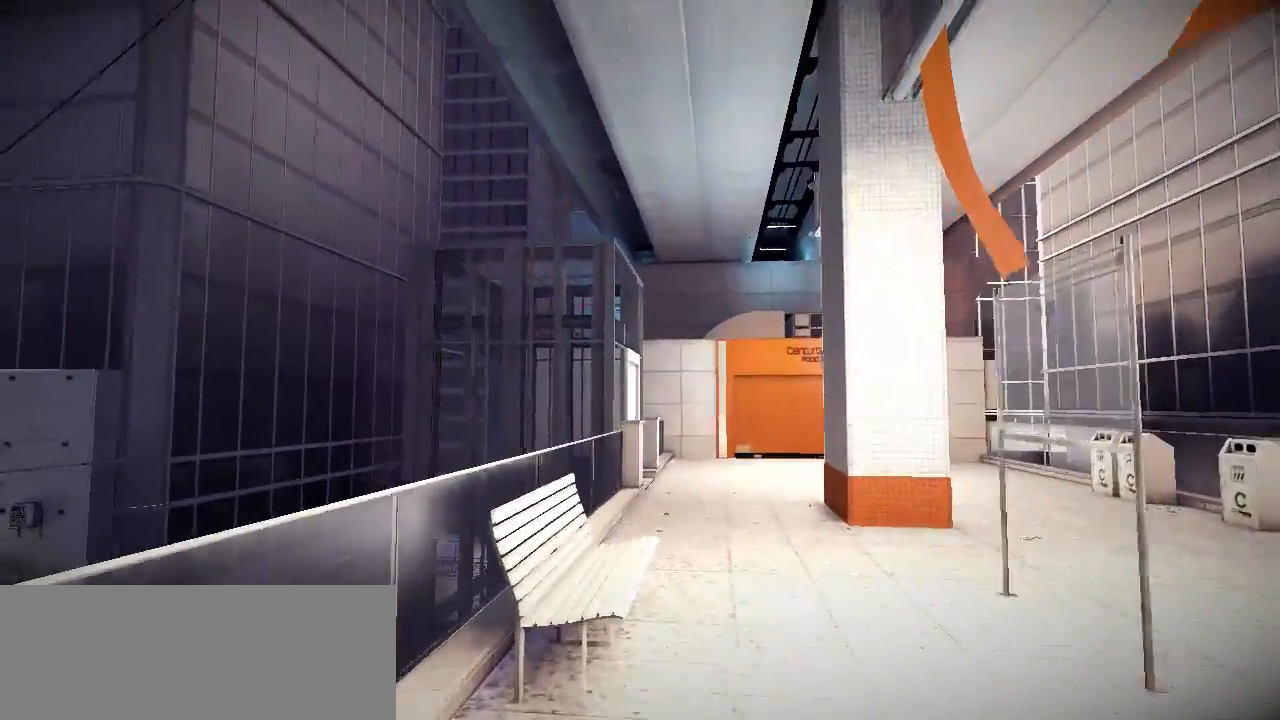
{"keys": ["w"], "events": []}
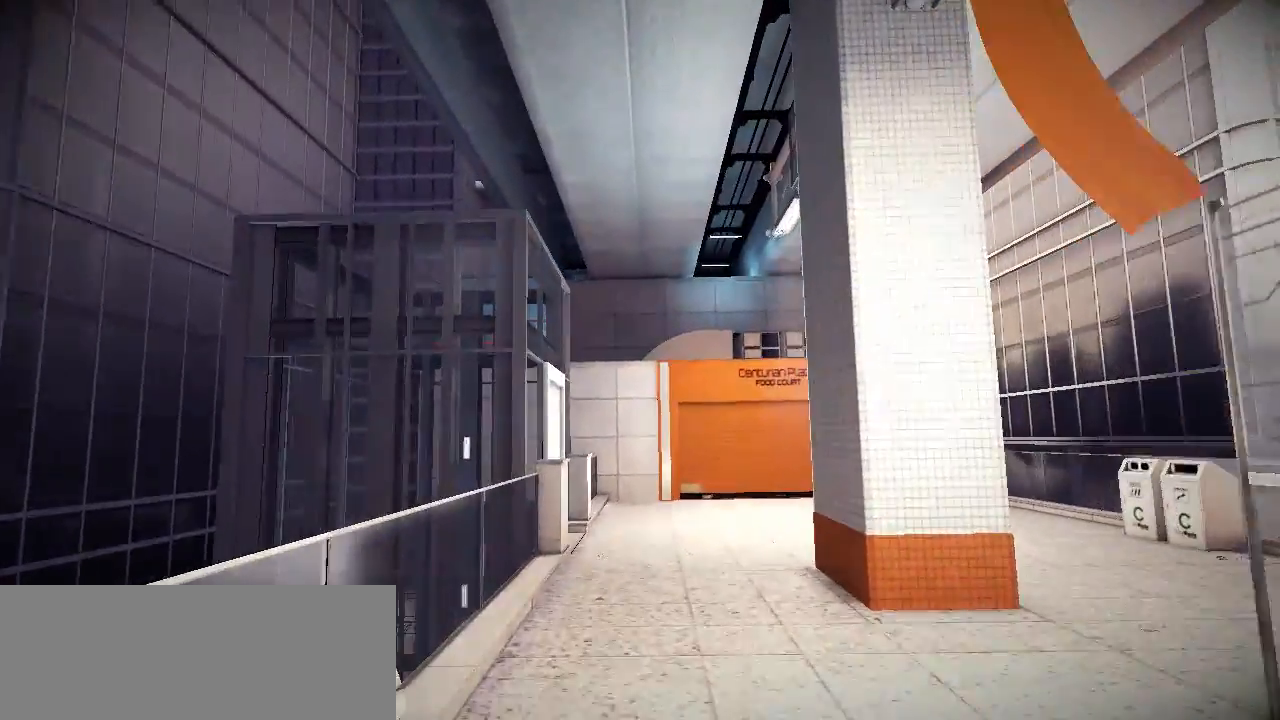
{"keys": ["w"], "events": []}
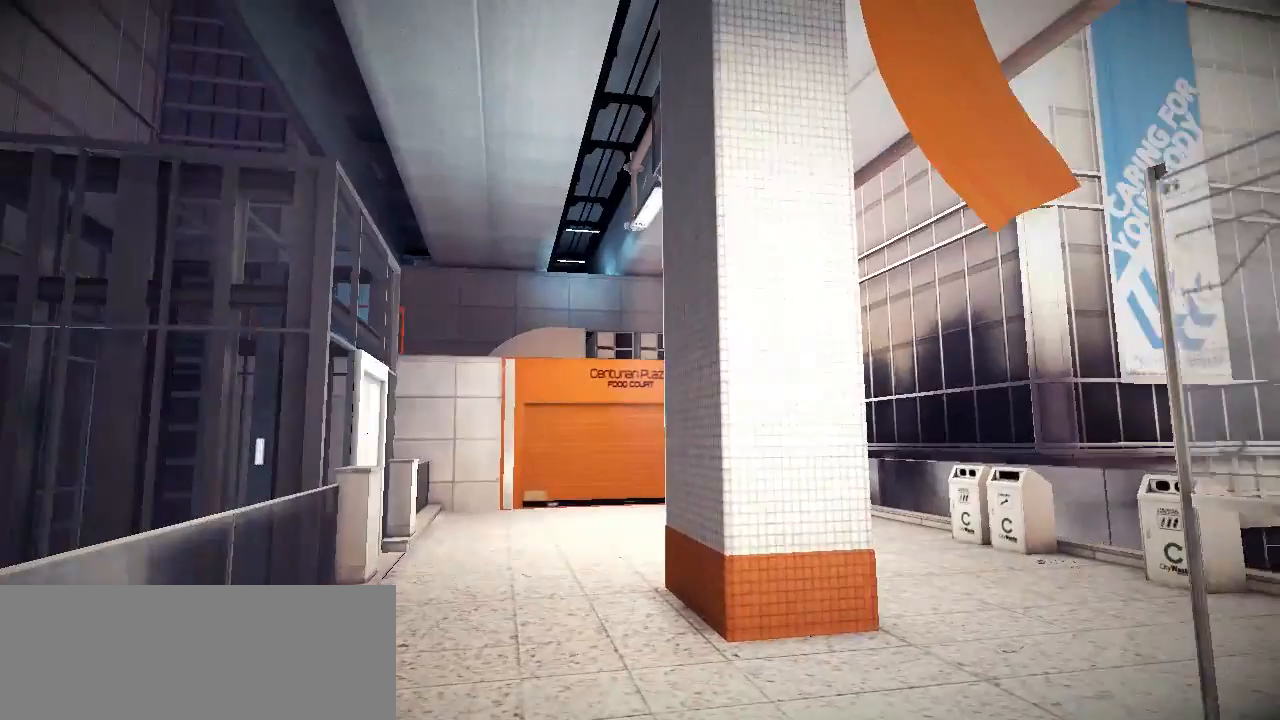
{"keys": ["w"], "events": []}
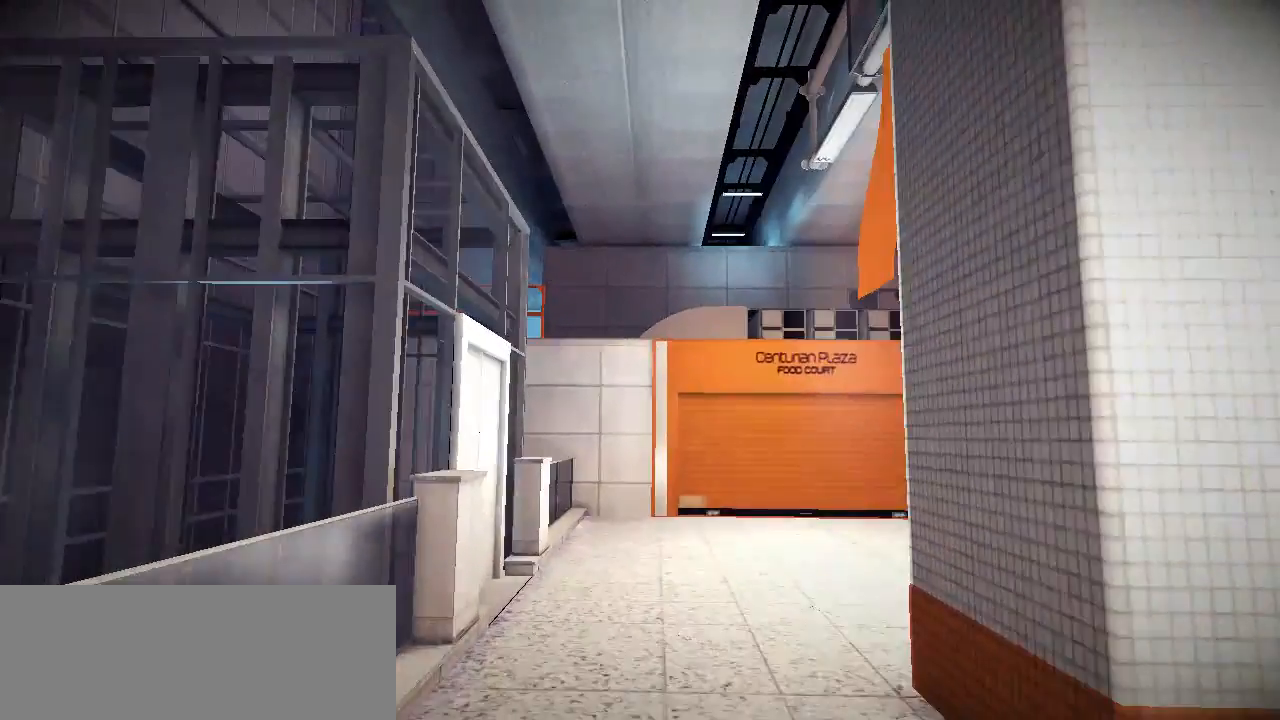
{"keys": ["w"], "events": []}
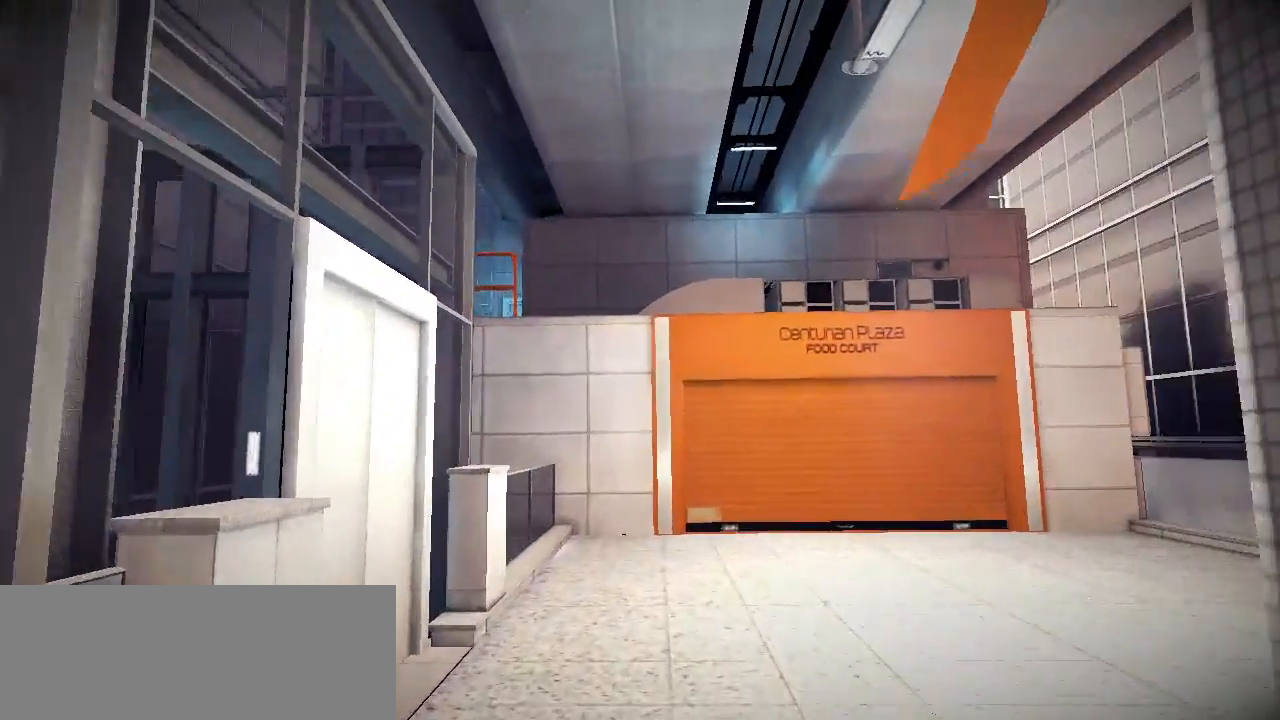
{"keys": ["w"], "events": []}
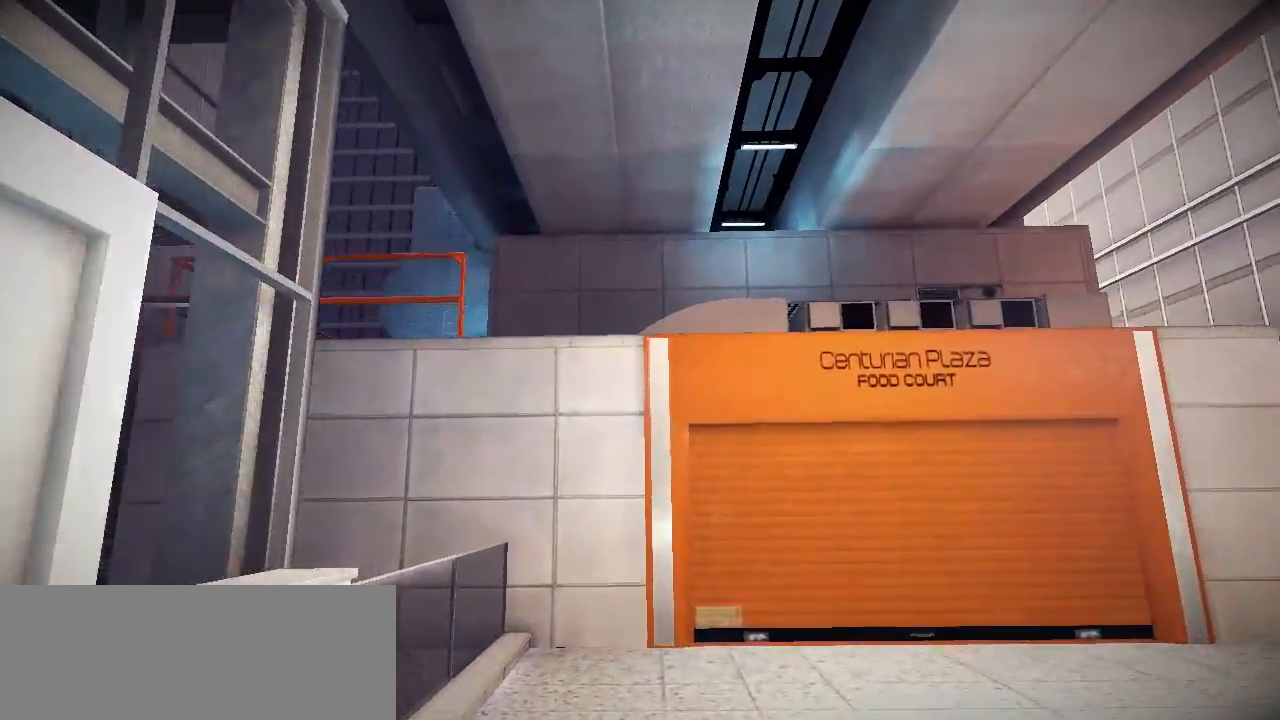
{"keys": ["w"], "events": []}
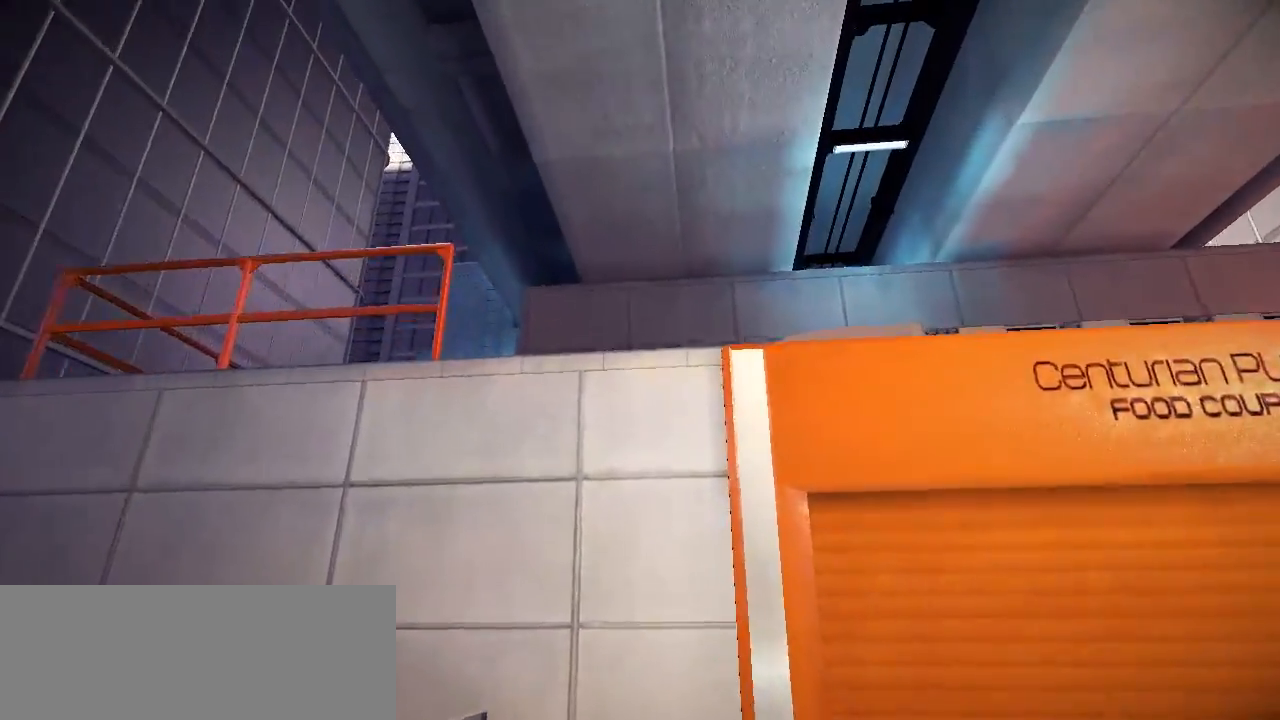
{"keys": ["w"], "events": []}
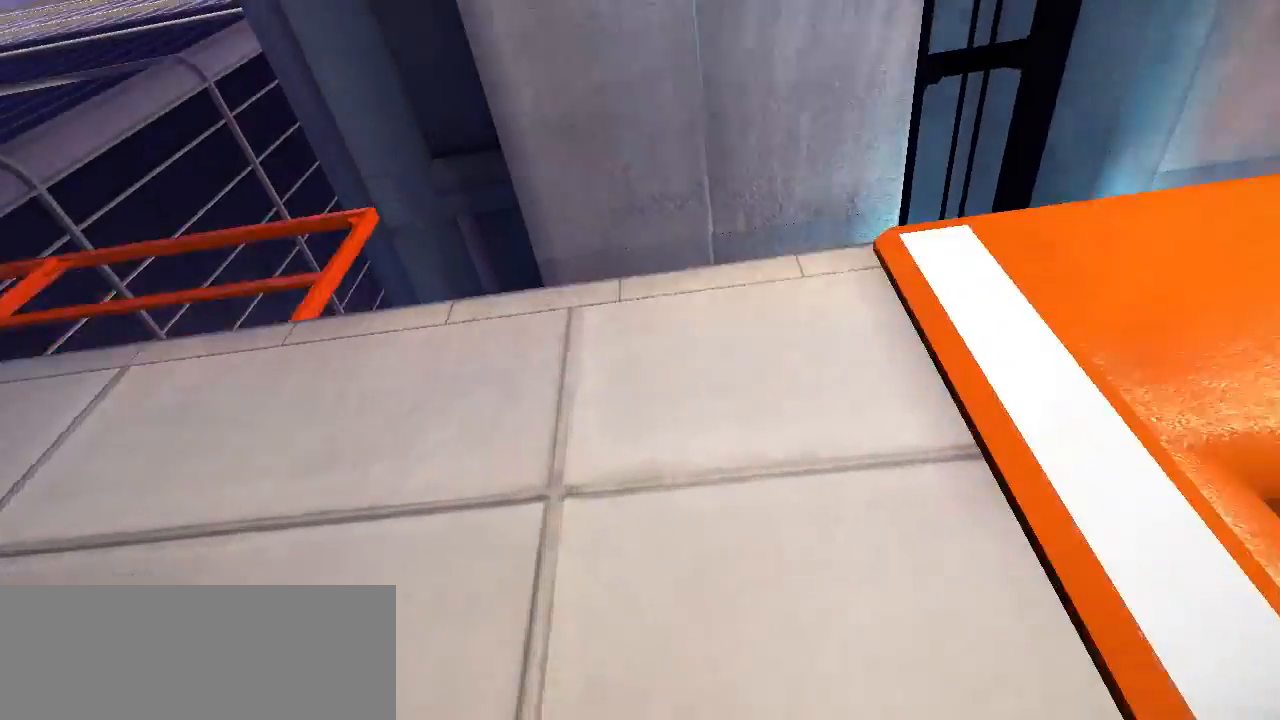
{"keys": ["space", "w"], "events": [[33, "space", "down"]]}
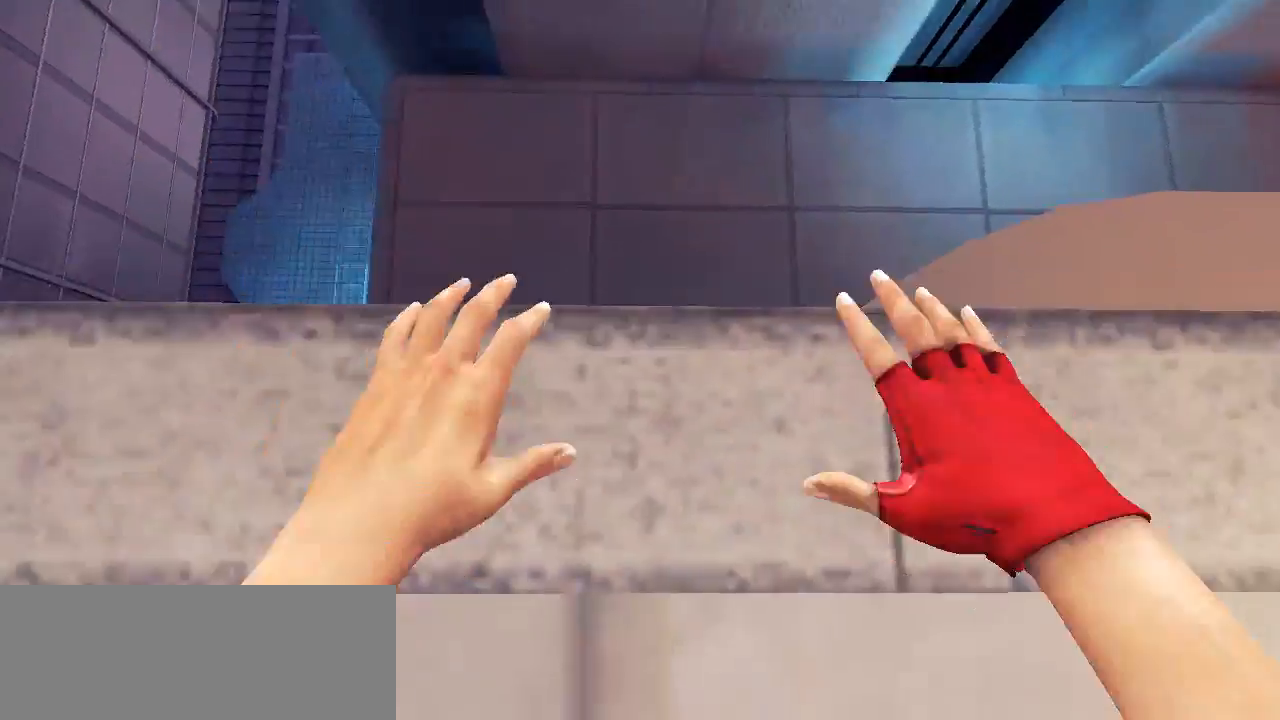
{"keys": [], "events": [[167, "space", "up"], [483, "w", "up"]]}
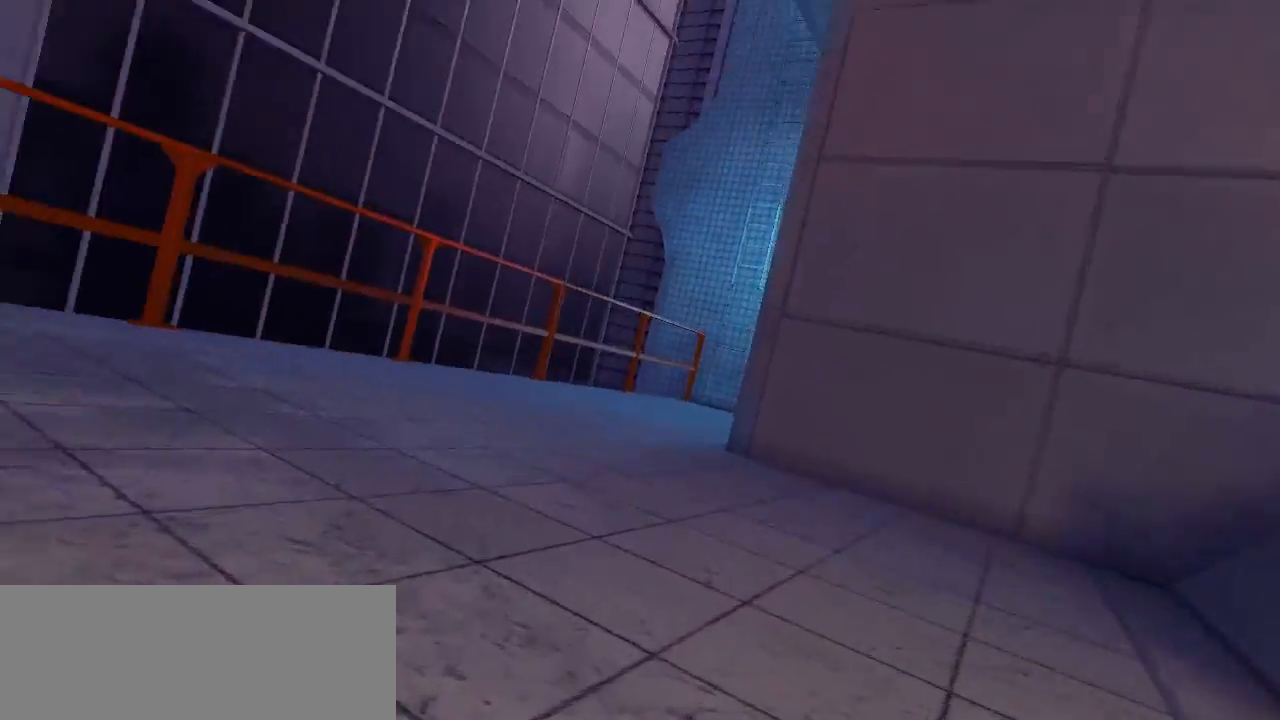
{"keys": ["w"], "events": [[283, "w", "down"]]}
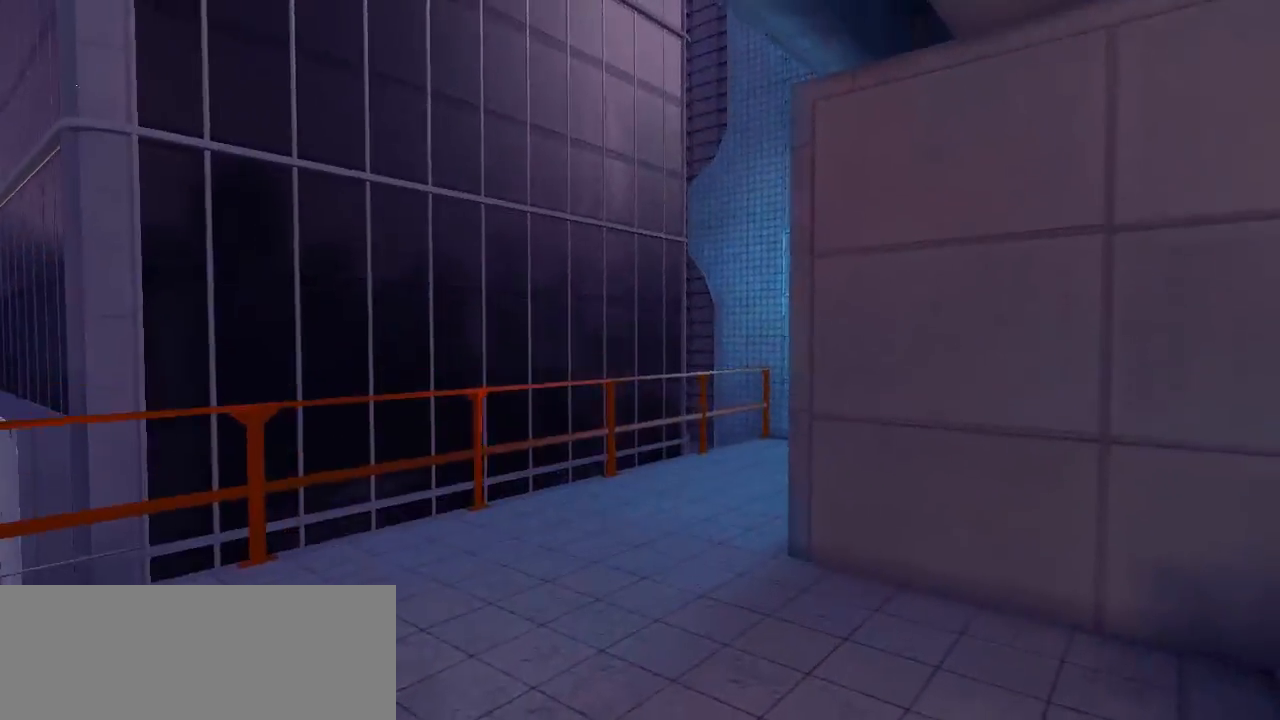
{"keys": ["w"], "events": []}
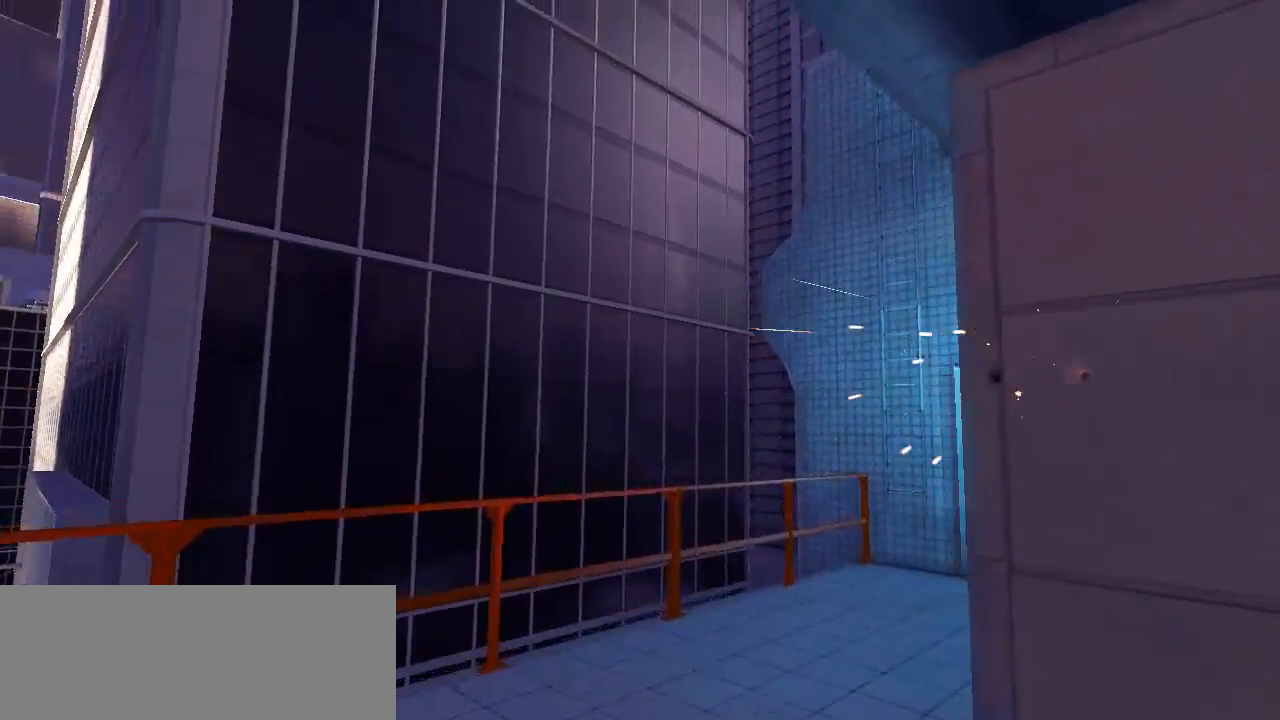
{"keys": ["w"], "events": []}
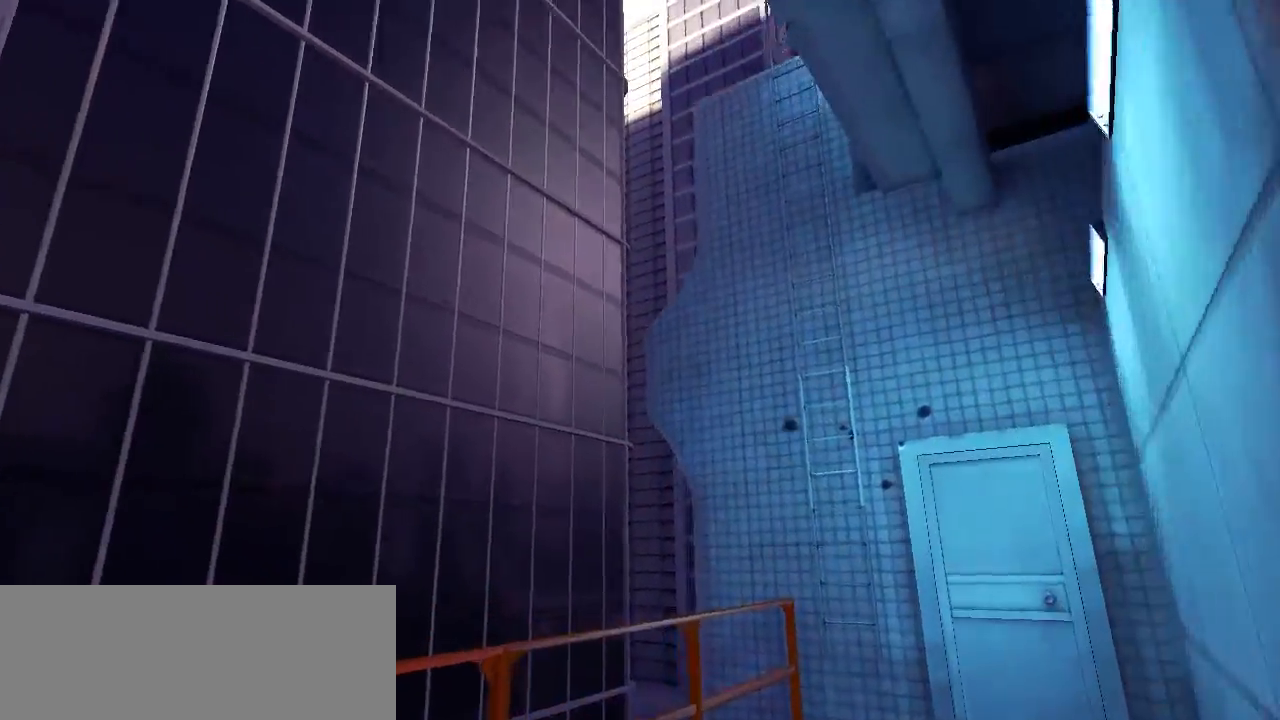
{"keys": ["w"], "events": []}
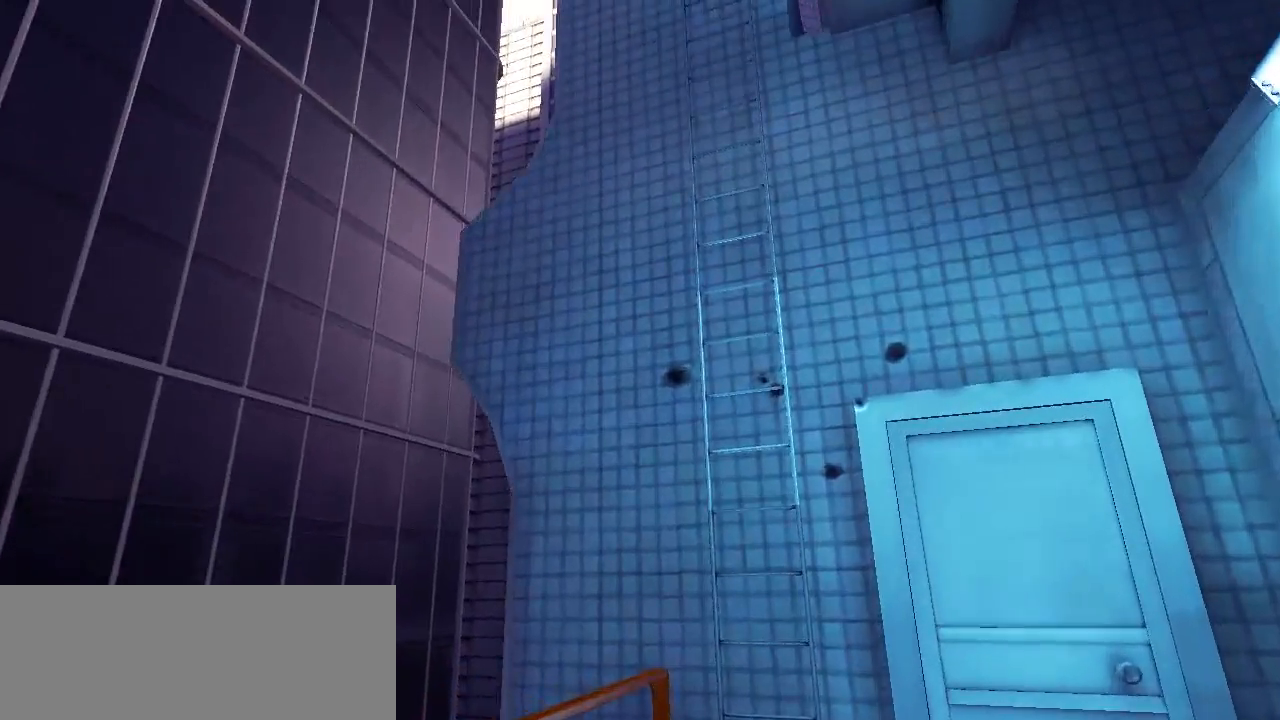
{"keys": ["space", "w"], "events": [[317, "space", "down"]]}
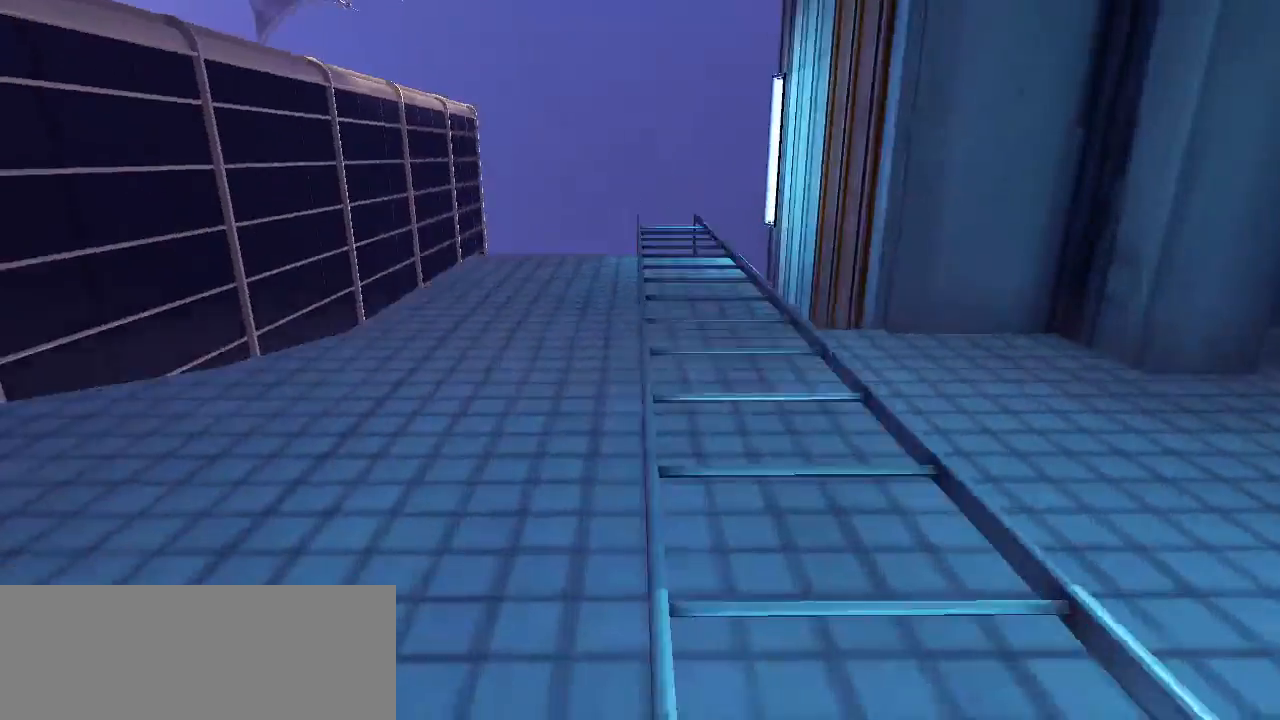
{"keys": ["w"], "events": [[167, "space", "up"]]}
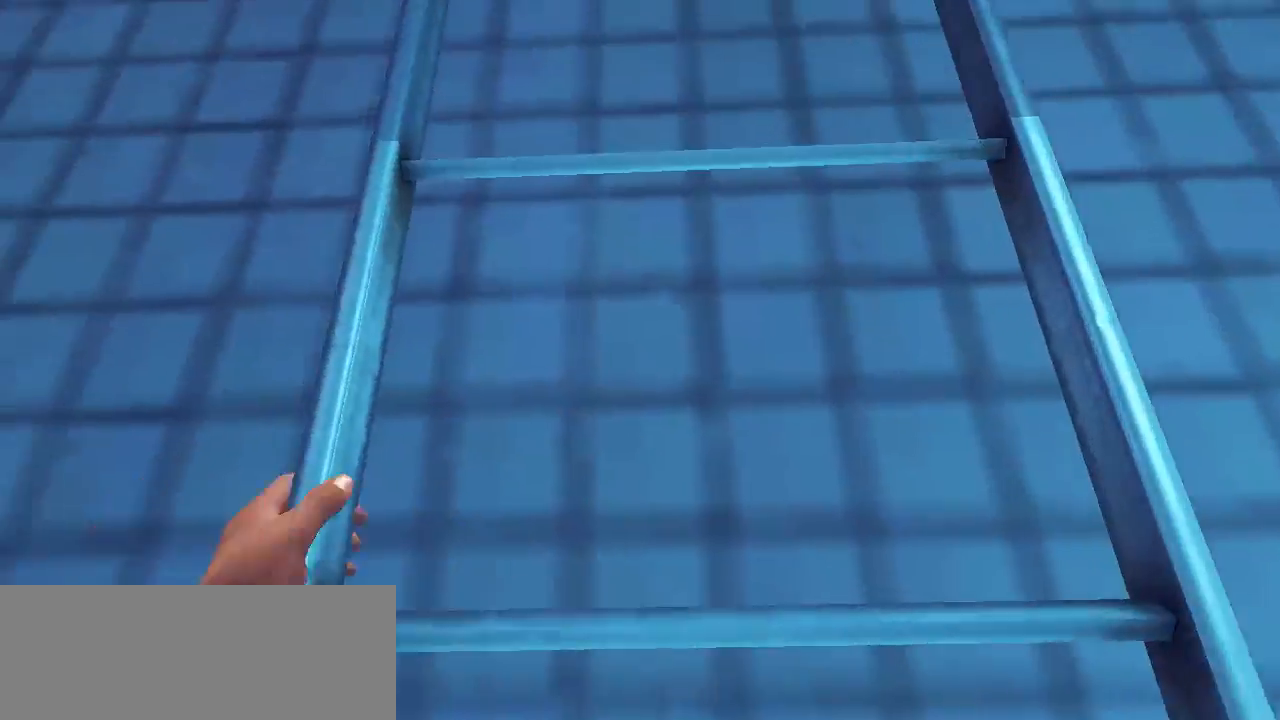
{"keys": ["w"], "events": []}
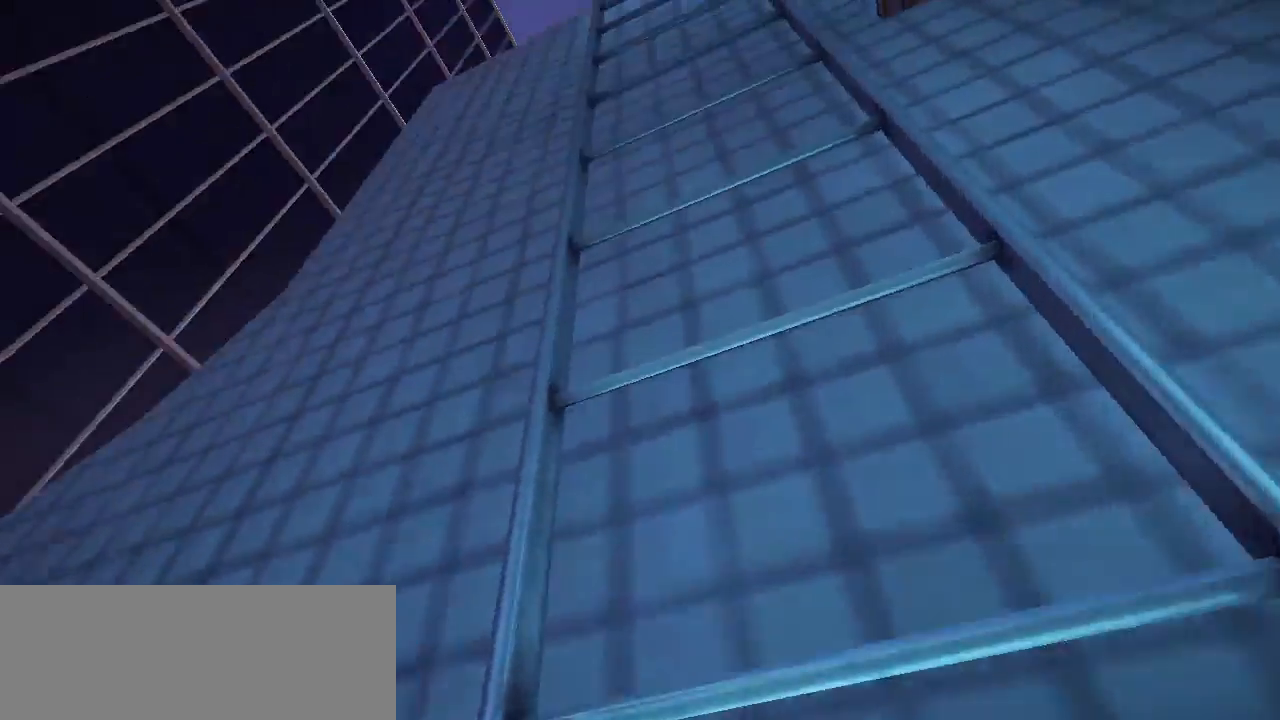
{"keys": ["w"], "events": []}